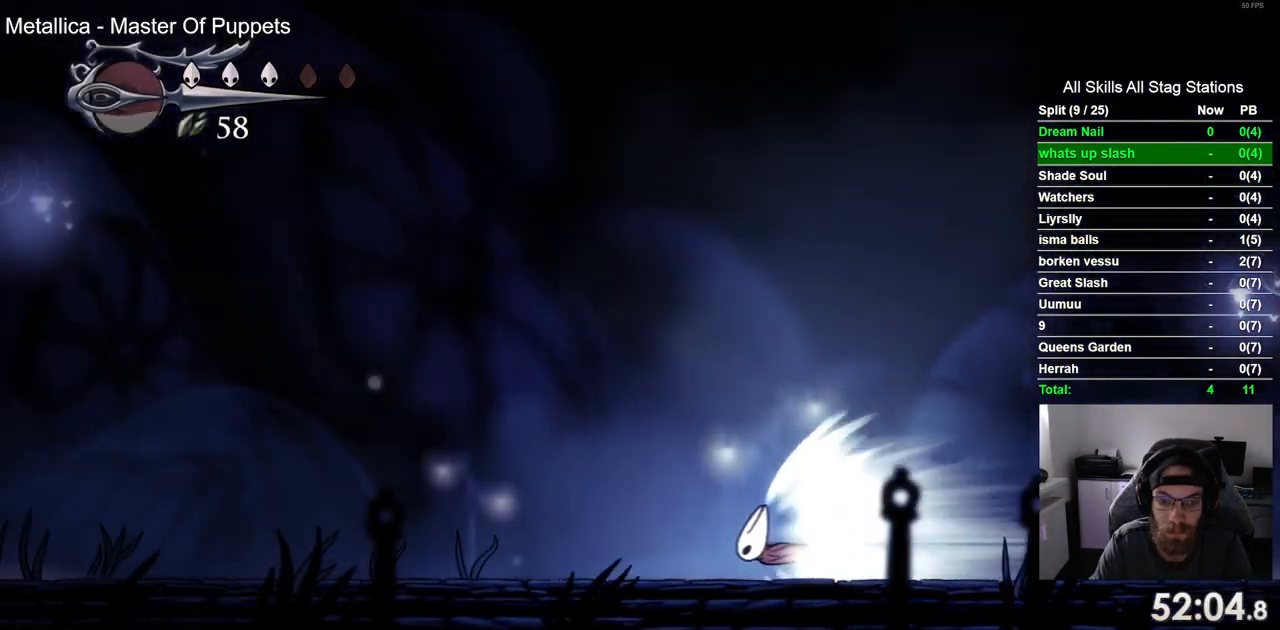
Gameplay with a controller (PlayStation layout); each line is a JSON object with the inputs held at the frame after it (dt_ms = milliseconds from this image to that frame). "events" lists button and stick changes between this image and that frame as [ms after this image, input, new state], when the widget could be followed in between. Not read: L3 R1 R3.
{"dt_ms": 500, "buttons": ["DPAD_LEFT"], "left_stick": "center", "right_stick": "center", "events": []}
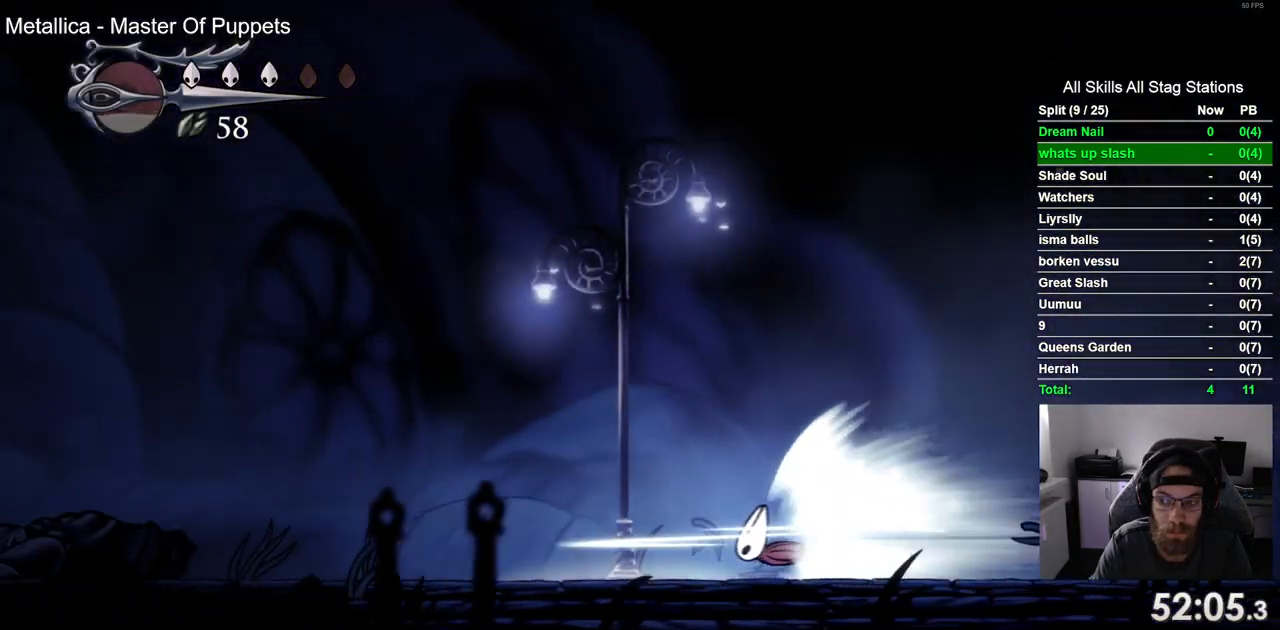
{"dt_ms": 500, "buttons": ["DPAD_LEFT"], "left_stick": "center", "right_stick": "center", "events": []}
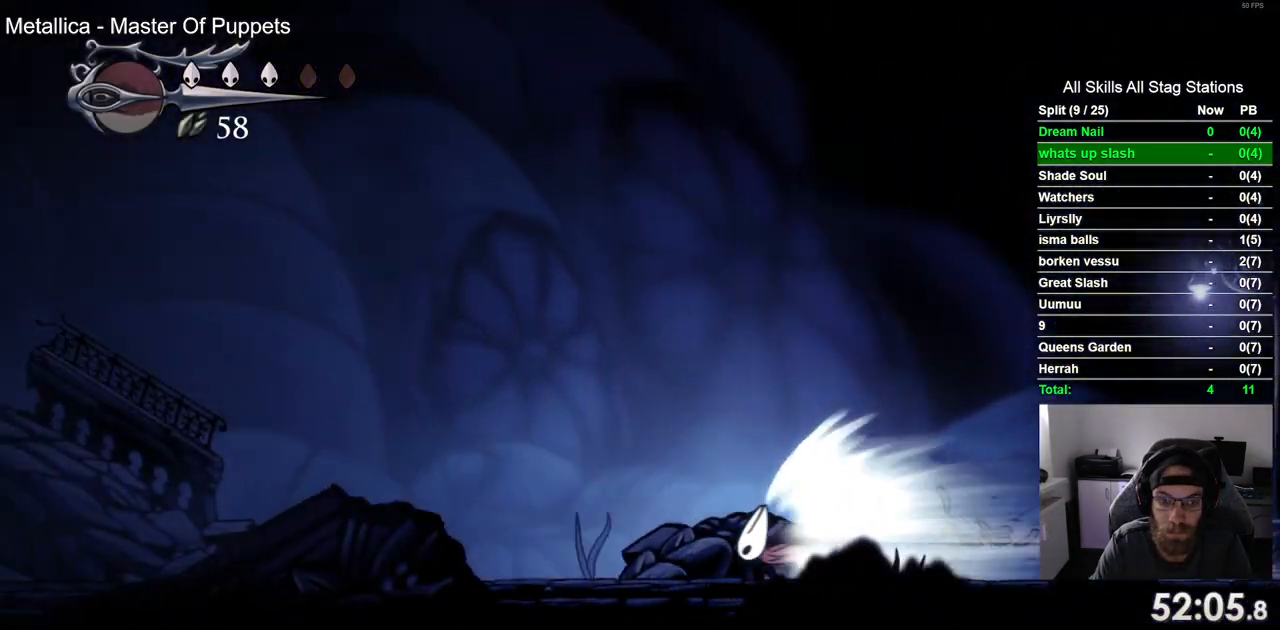
{"dt_ms": 500, "buttons": ["DPAD_LEFT"], "left_stick": "center", "right_stick": "center", "events": []}
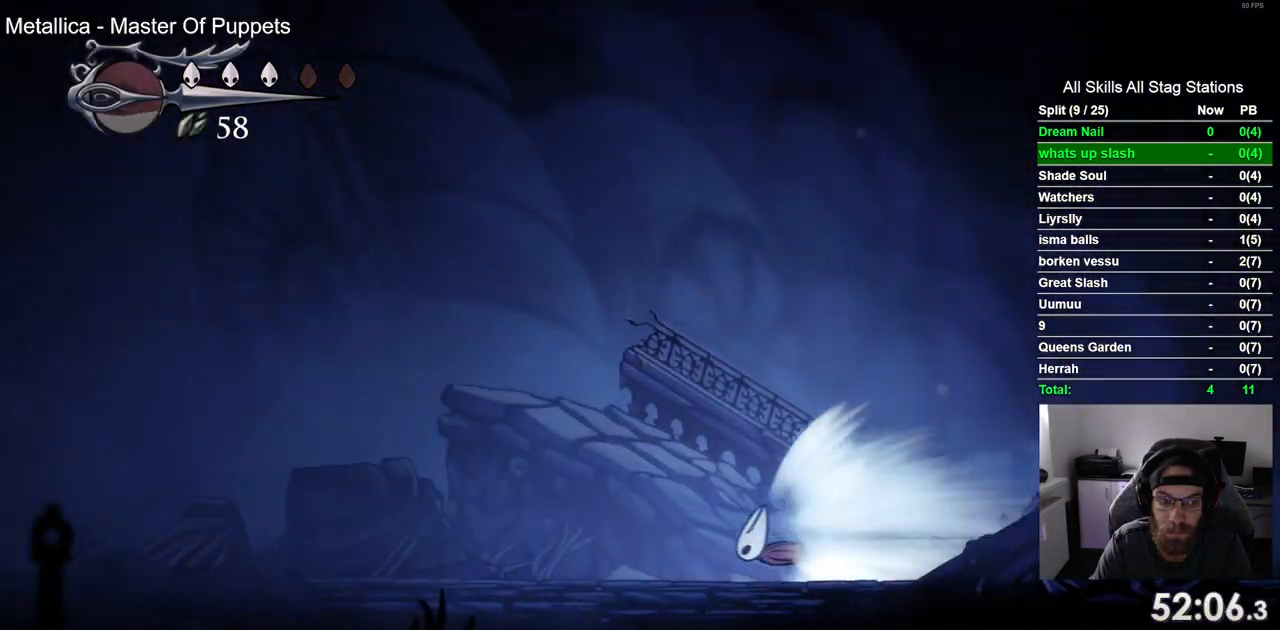
{"dt_ms": 500, "buttons": ["DPAD_LEFT"], "left_stick": "center", "right_stick": "center", "events": []}
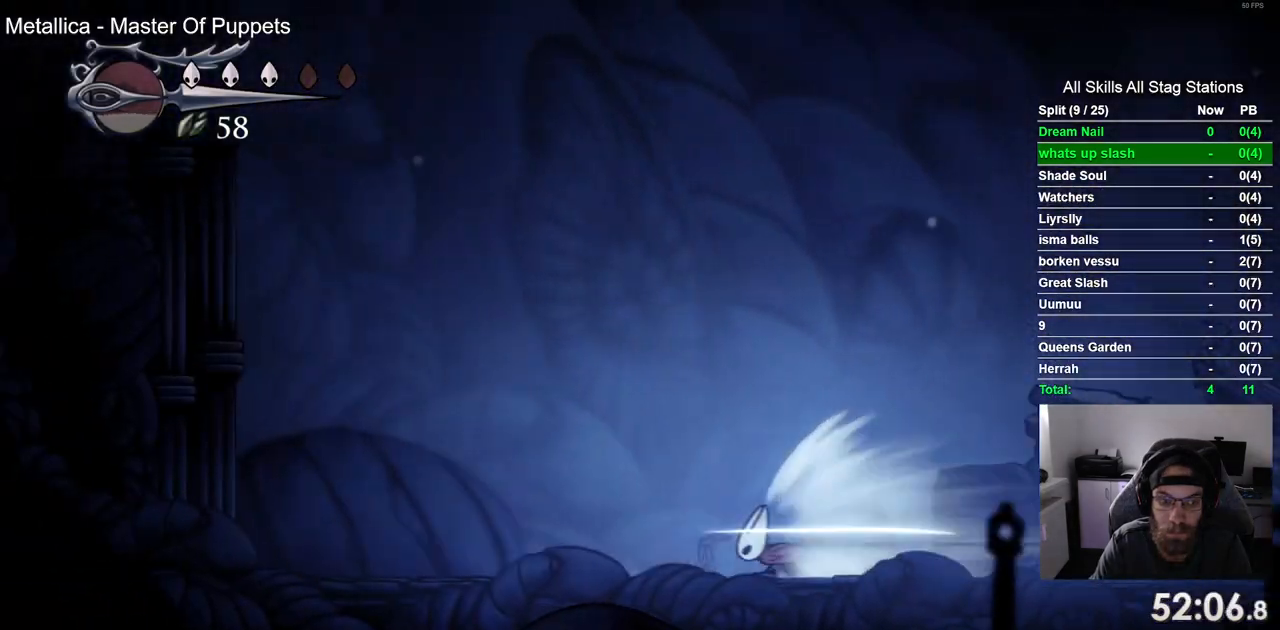
{"dt_ms": 500, "buttons": ["DPAD_LEFT"], "left_stick": "center", "right_stick": "center", "events": [[200, "CROSS", "down"], [333, "CROSS", "up"]]}
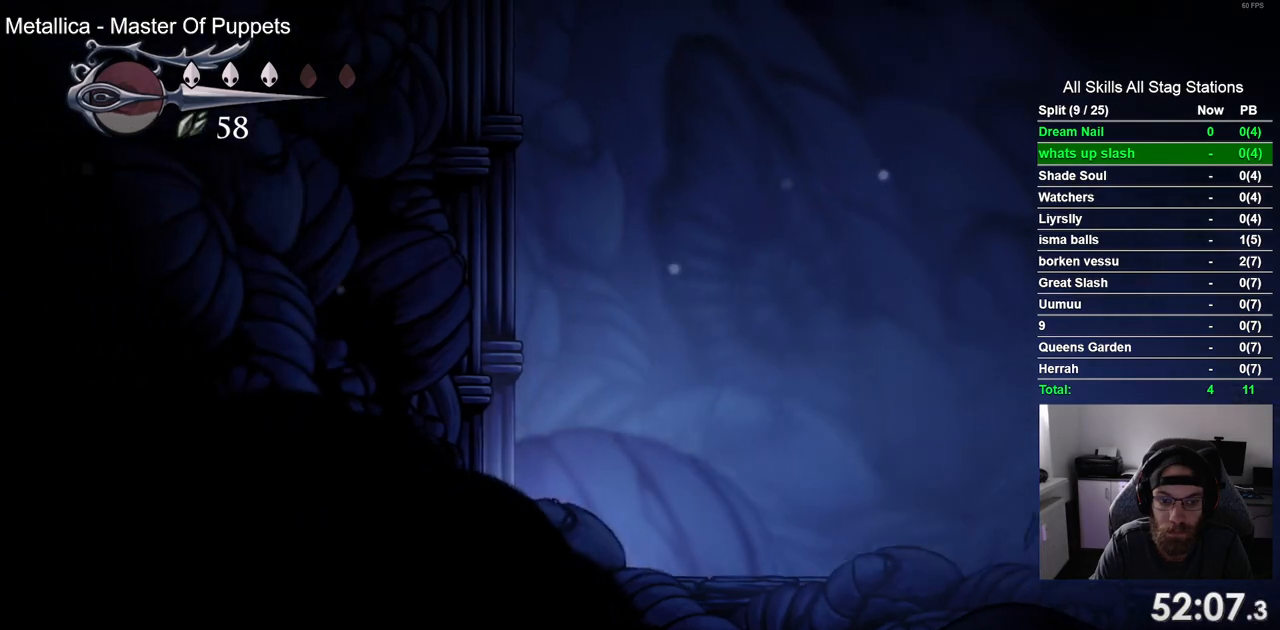
{"dt_ms": 500, "buttons": ["CROSS", "DPAD_LEFT"], "left_stick": "center", "right_stick": "center", "events": [[267, "CROSS", "down"]]}
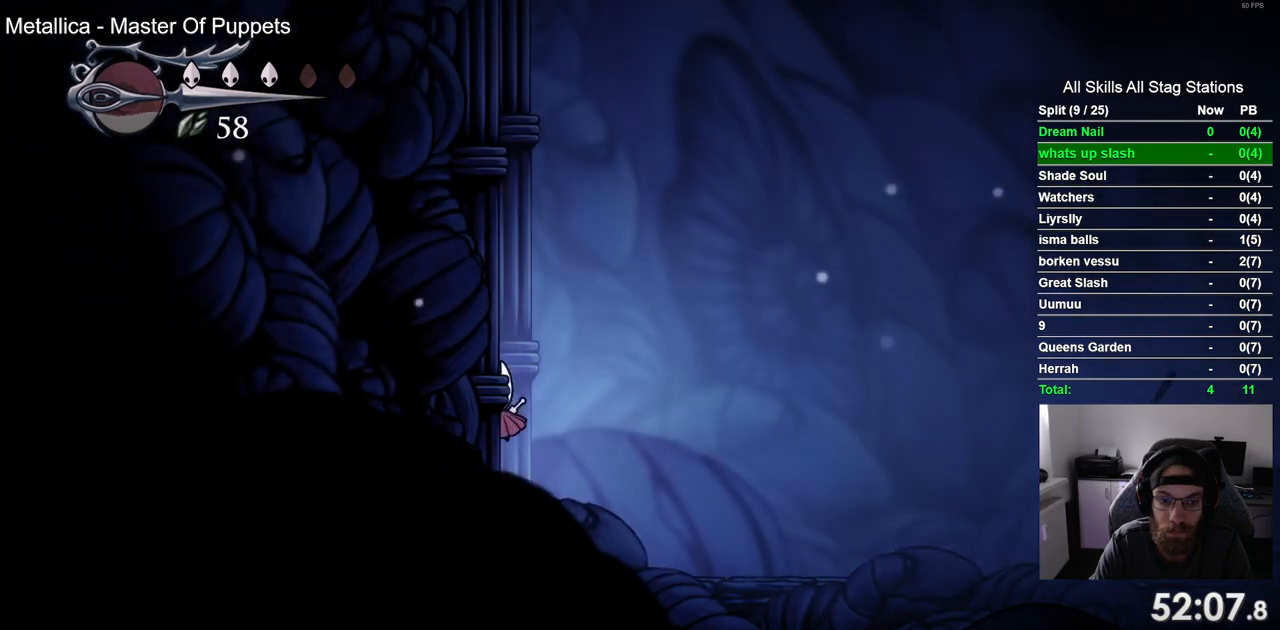
{"dt_ms": 500, "buttons": ["DPAD_LEFT"], "left_stick": "center", "right_stick": "center", "events": [[67, "CROSS", "up"], [150, "CROSS", "down"], [433, "CROSS", "up"]]}
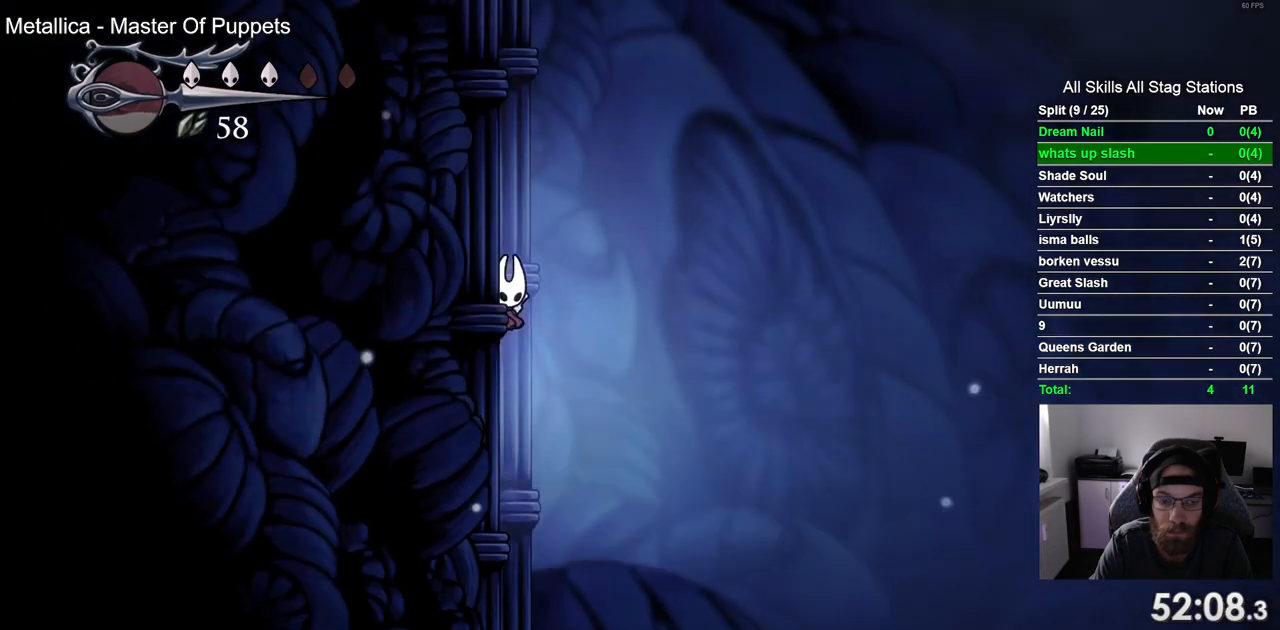
{"dt_ms": 500, "buttons": ["CROSS", "DPAD_LEFT"], "left_stick": "center", "right_stick": "center", "events": [[17, "CROSS", "down"], [300, "CROSS", "up"], [383, "CROSS", "down"]]}
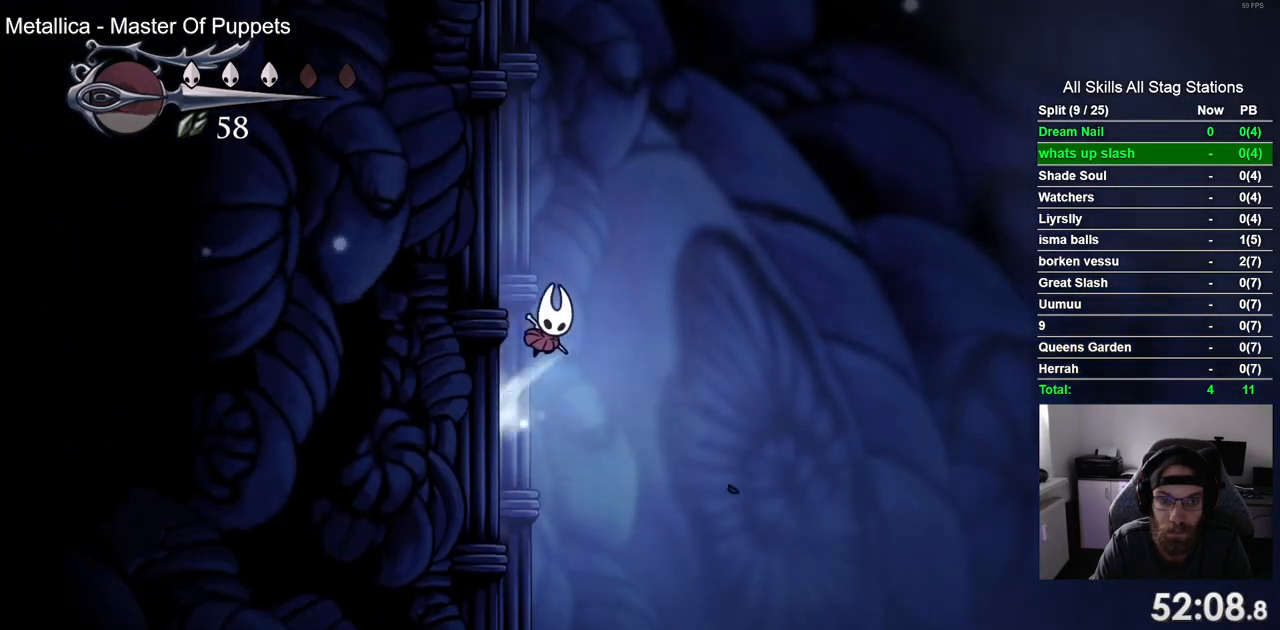
{"dt_ms": 500, "buttons": ["CROSS", "DPAD_LEFT"], "left_stick": "center", "right_stick": "center", "events": [[150, "CROSS", "up"], [233, "CROSS", "down"]]}
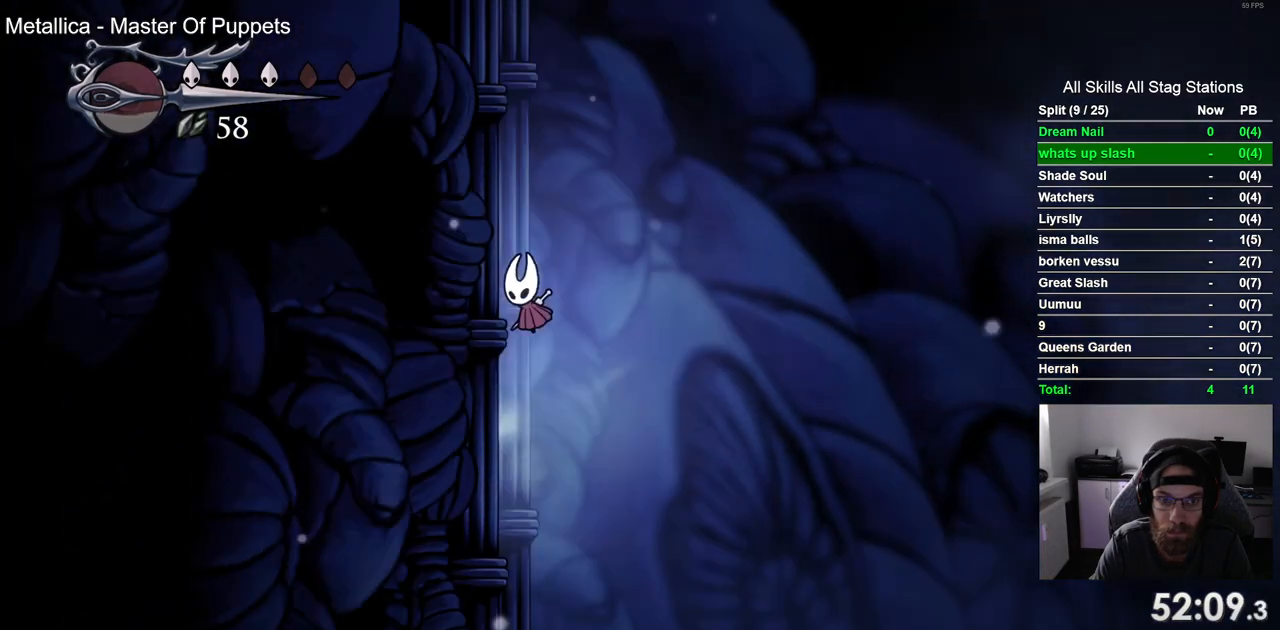
{"dt_ms": 500, "buttons": ["CROSS", "DPAD_LEFT"], "left_stick": "center", "right_stick": "center", "events": [[17, "CROSS", "up"], [83, "CROSS", "down"], [350, "CROSS", "up"], [417, "CROSS", "down"]]}
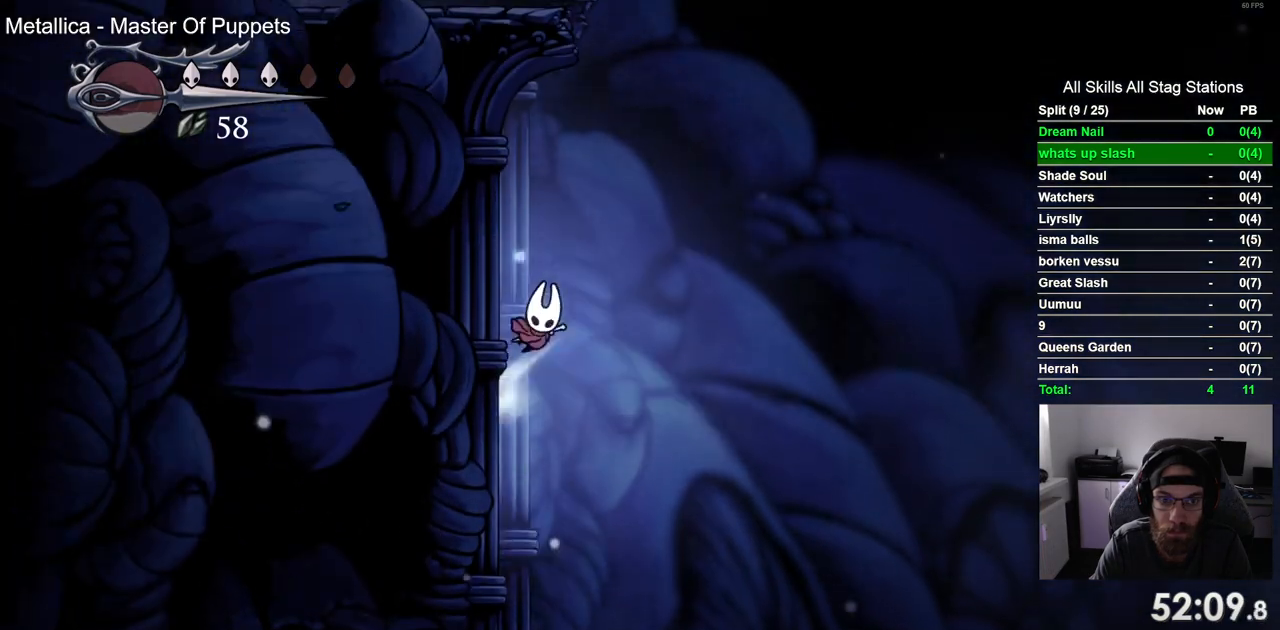
{"dt_ms": 1000, "buttons": ["R2", "DPAD_LEFT"], "left_stick": "center", "right_stick": "center"}
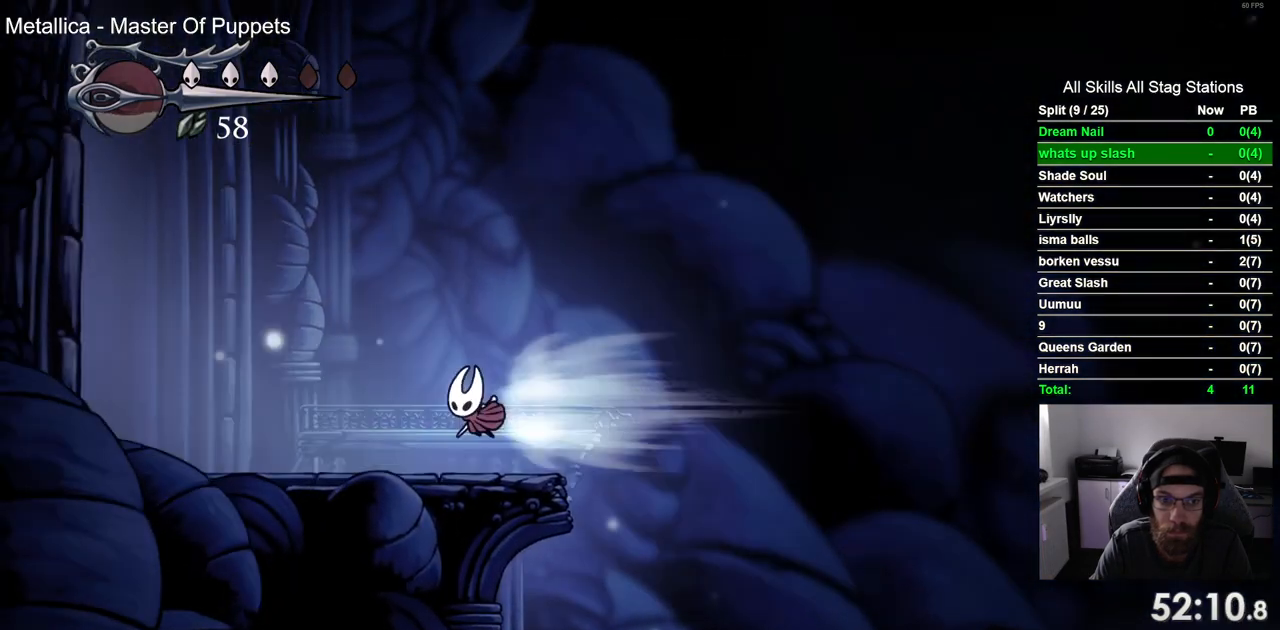
{"dt_ms": 500, "buttons": ["R2", "DPAD_LEFT"], "left_stick": "center", "right_stick": "center", "events": [[117, "R2", "up"], [433, "R2", "down"]]}
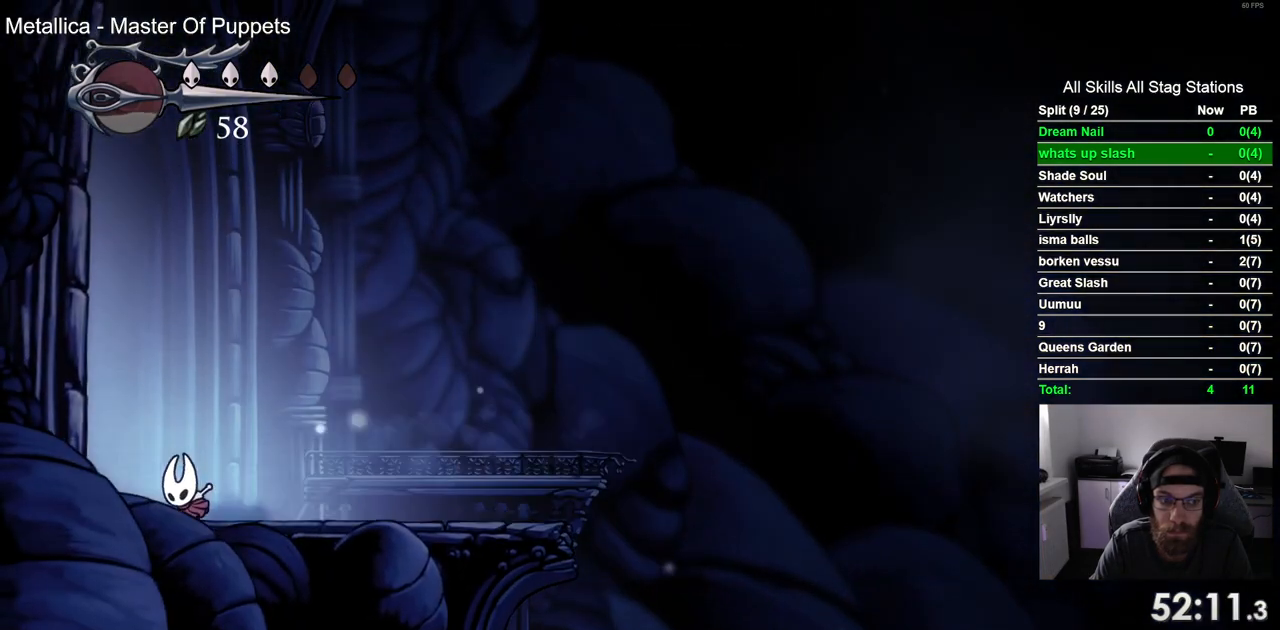
{"dt_ms": 500, "buttons": ["DPAD_LEFT"], "left_stick": "center", "right_stick": "center", "events": [[150, "R2", "up"]]}
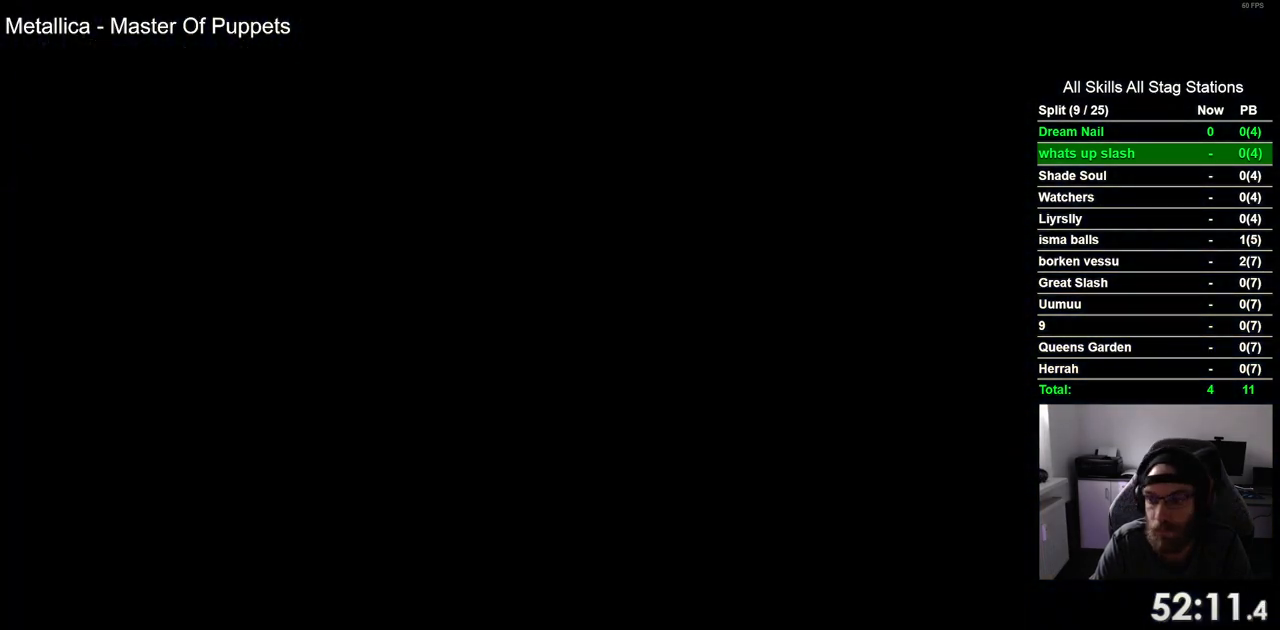
{"dt_ms": 500, "buttons": ["DPAD_LEFT"], "left_stick": "center", "right_stick": "center", "events": []}
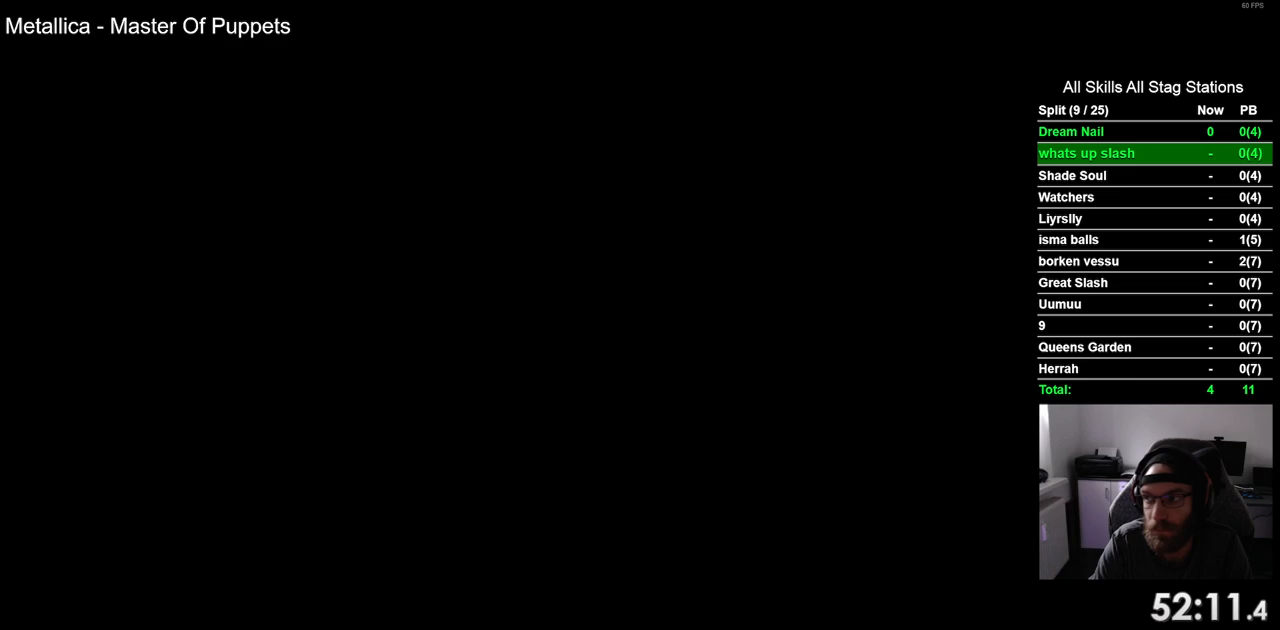
{"dt_ms": 500, "buttons": ["DPAD_LEFT"], "left_stick": "center", "right_stick": "center", "events": []}
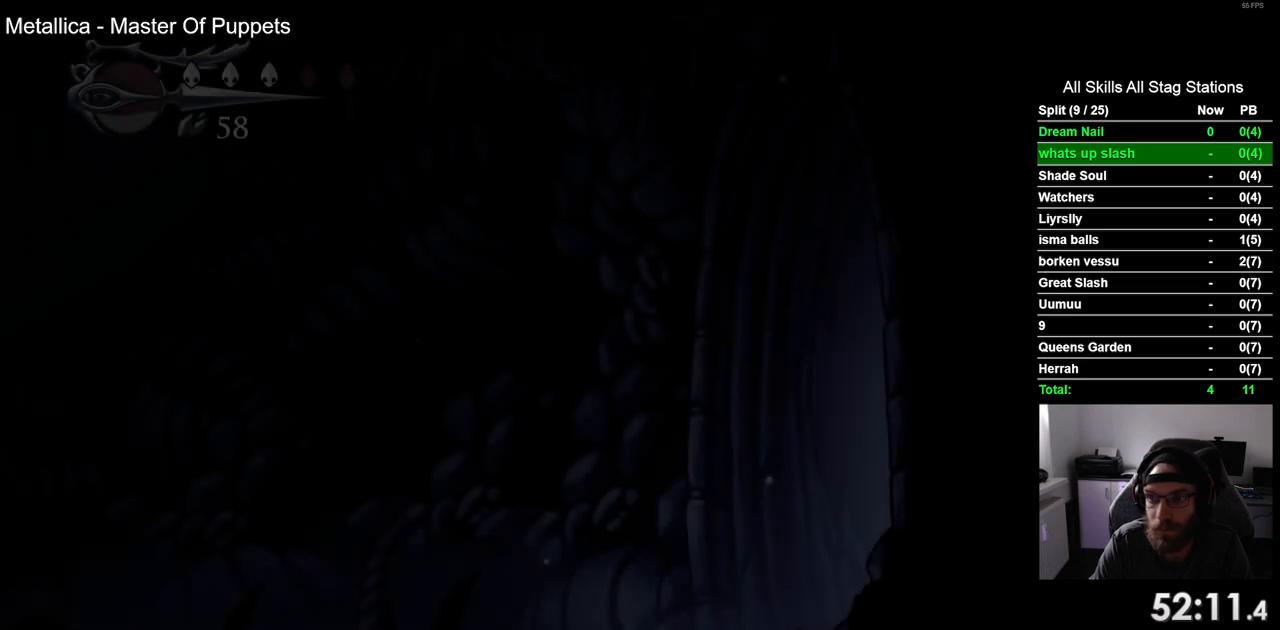
{"dt_ms": 500, "buttons": ["DPAD_LEFT"], "left_stick": "center", "right_stick": "center", "events": []}
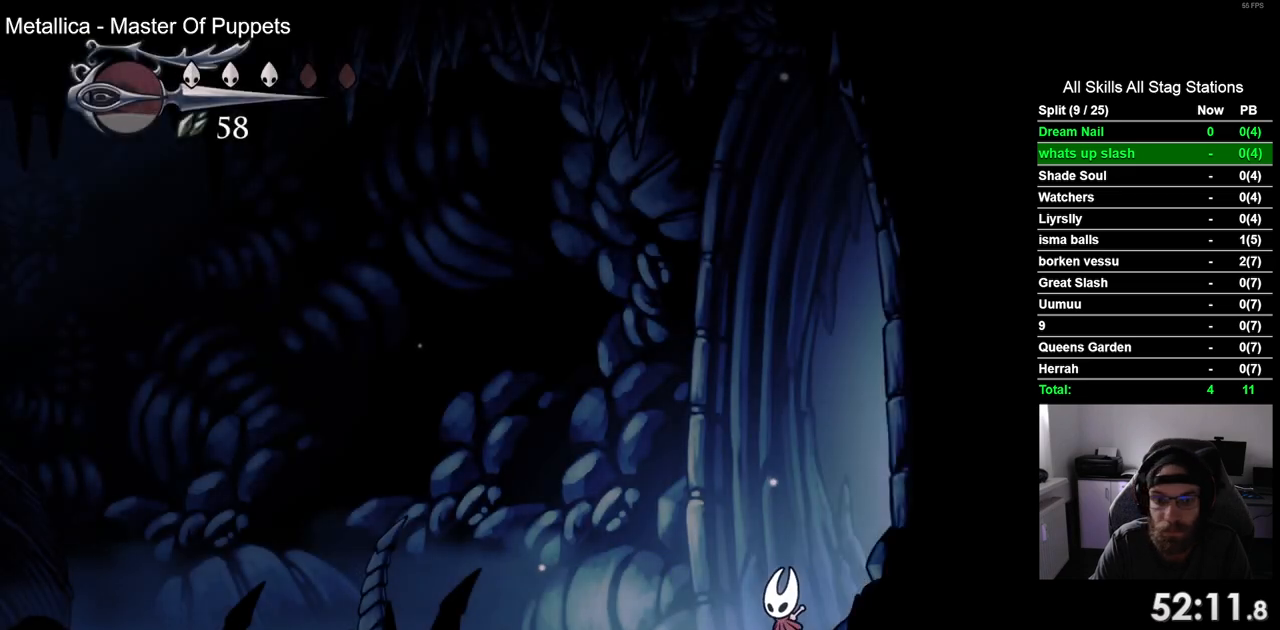
{"dt_ms": 500, "buttons": ["DPAD_LEFT"], "left_stick": "center", "right_stick": "center", "events": [[67, "R2", "down"], [250, "R2", "up"]]}
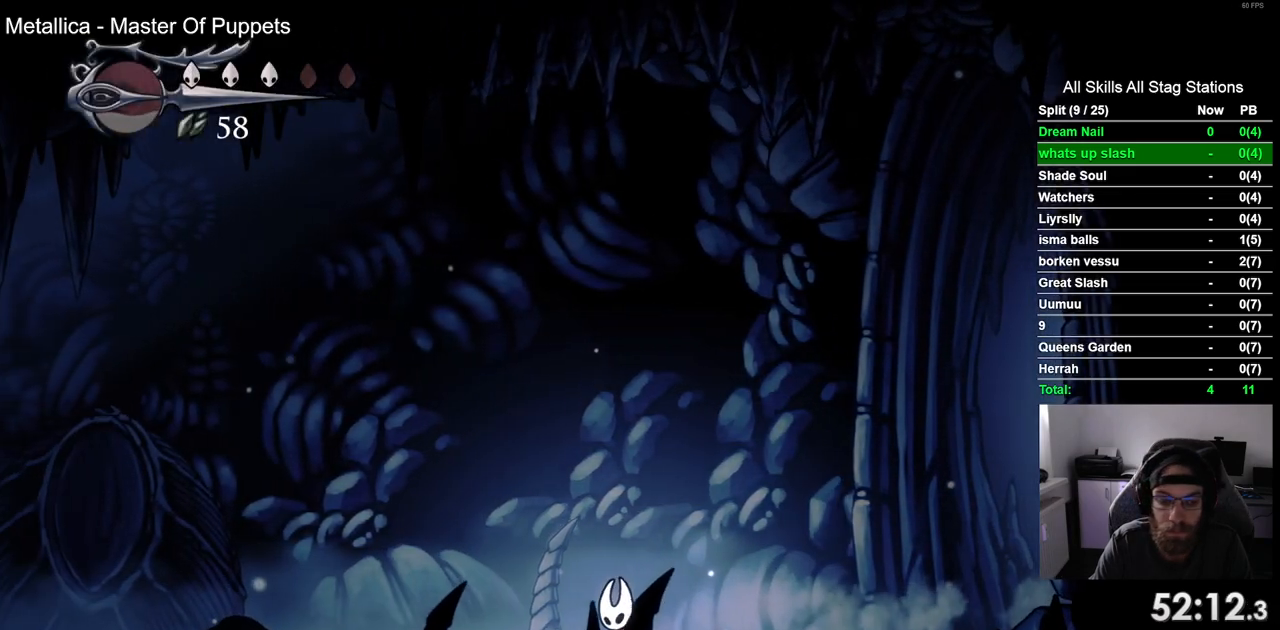
{"dt_ms": 500, "buttons": ["L1", "L2", "DPAD_LEFT"], "left_stick": "center", "right_stick": "center", "events": [[50, "L1", "down"], [50, "L2", "down"]]}
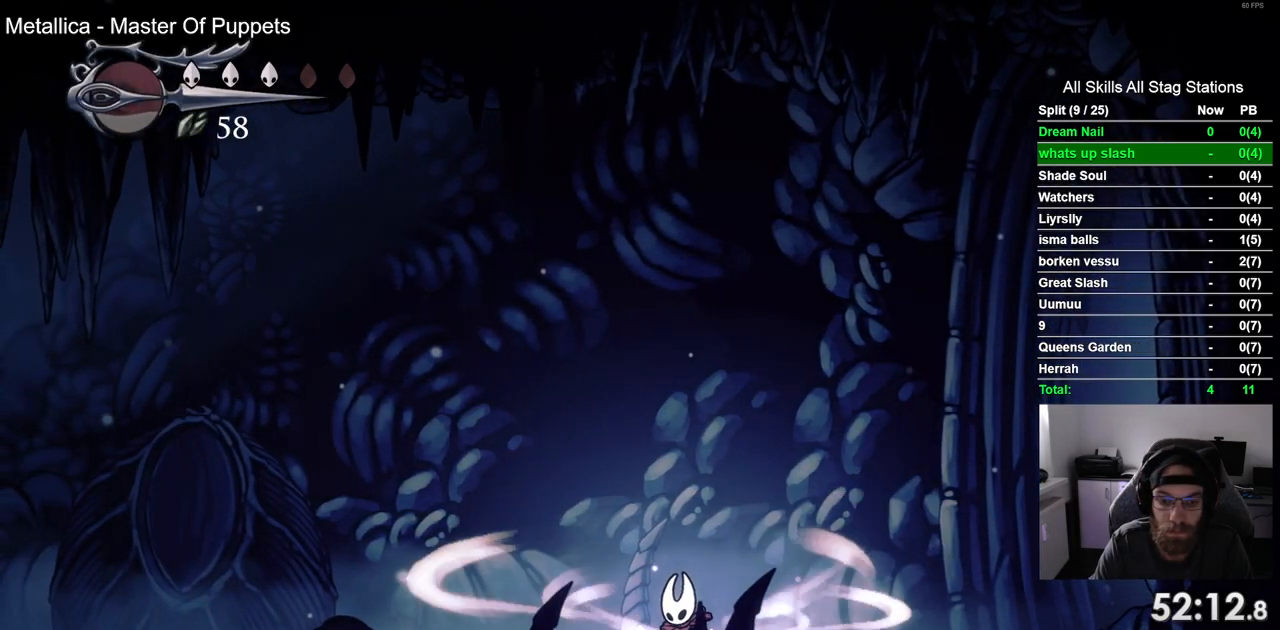
{"dt_ms": 500, "buttons": ["L1", "L2", "DPAD_LEFT"], "left_stick": "center", "right_stick": "center", "events": []}
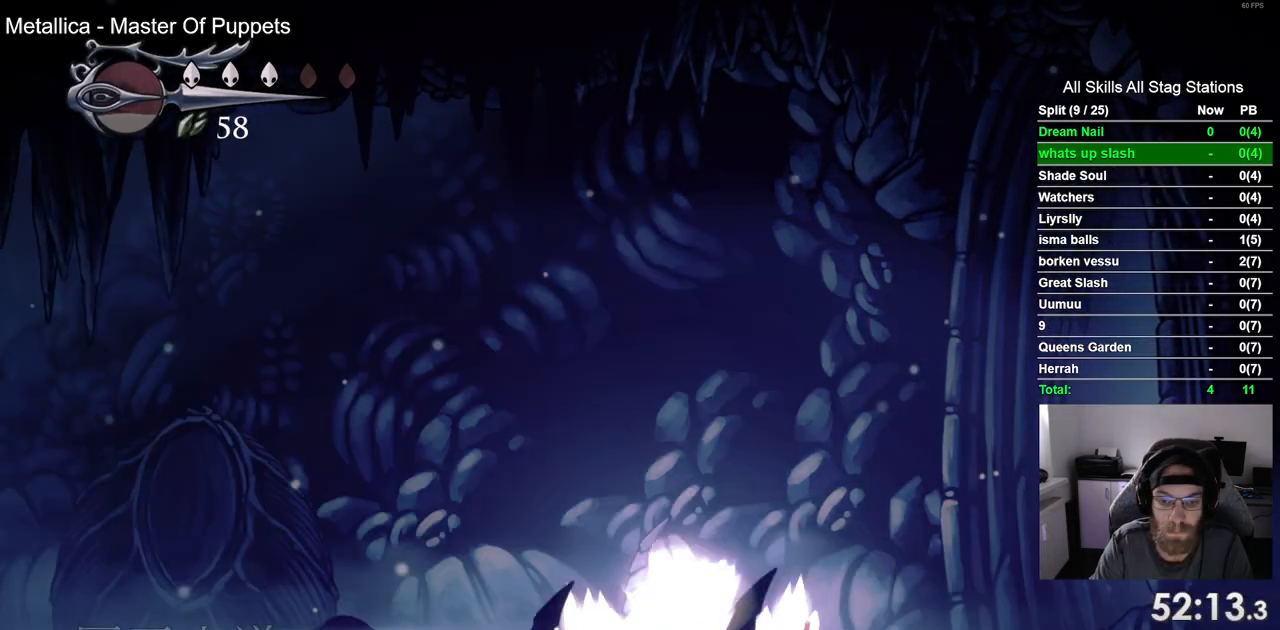
{"dt_ms": 500, "buttons": [], "left_stick": "center", "right_stick": "center", "events": [[50, "L1", "up"], [50, "L2", "up"], [67, "DPAD_LEFT", "up"]]}